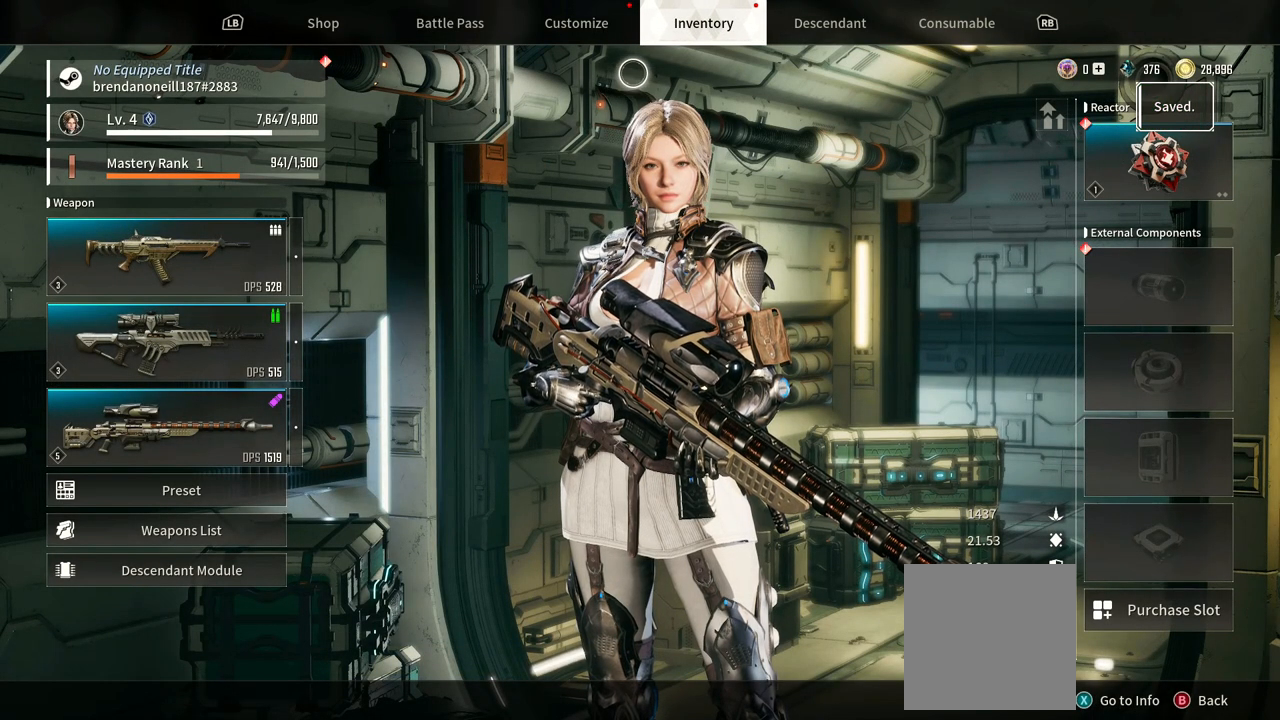
Gameplay with a controller (Xbox layout); each line is a JSON object with the inputs held at the frame after it (dt_ms = milliseconds from this image to that frame). "events" lists button and stick changes between this image and that frame as [ms after this image, input, new state], when the widget could be followed in between. Not read: HOME L1 R1 SELECT.
{"dt_ms": 500, "buttons": [], "left_stick": "down-left", "right_stick": "center", "events": [[50, "left_stick", "down-left"]]}
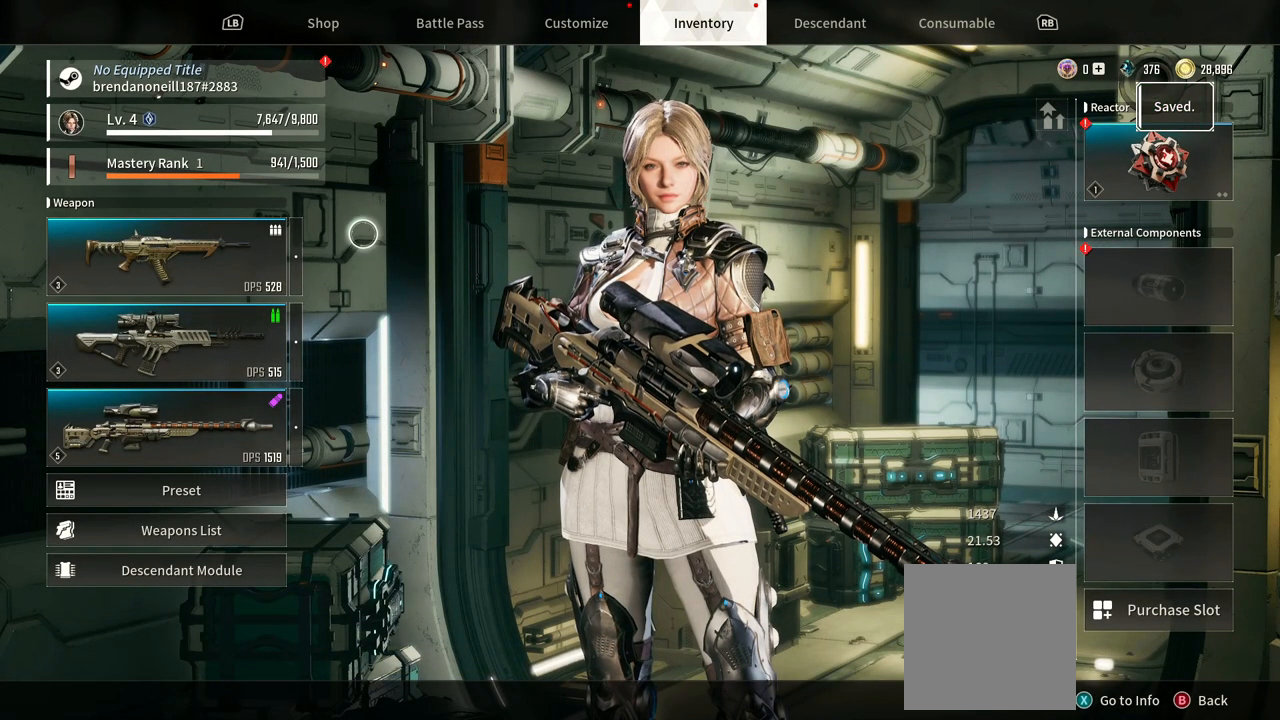
{"dt_ms": 500, "buttons": [], "left_stick": "down", "right_stick": "center", "events": [[317, "left_stick", "down"]]}
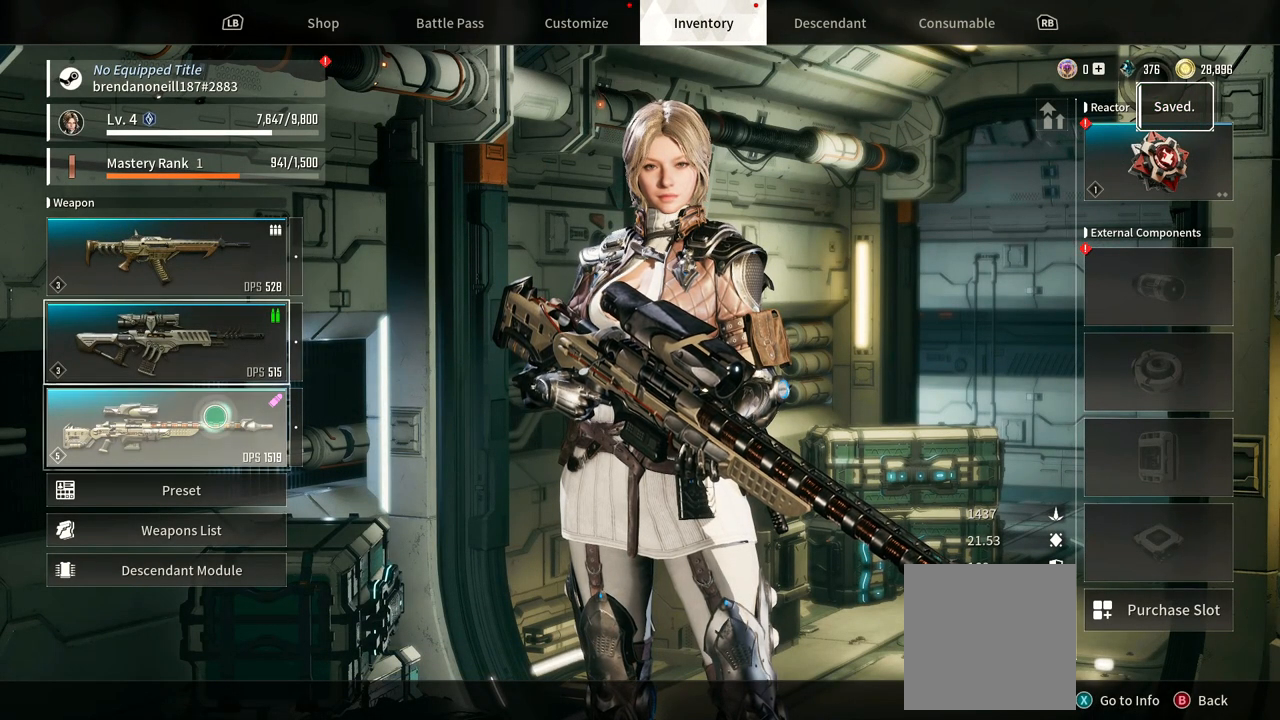
{"dt_ms": 500, "buttons": [], "left_stick": "down-right", "right_stick": "center"}
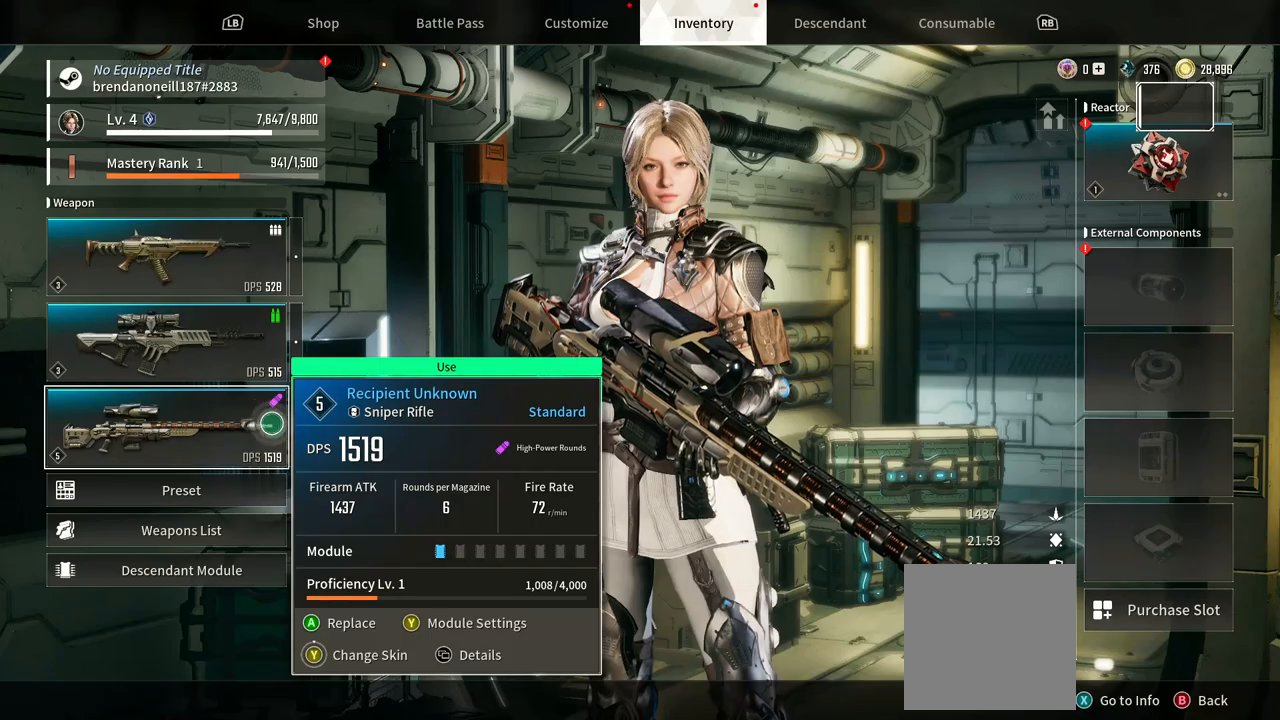
{"dt_ms": 500, "buttons": [], "left_stick": "center", "right_stick": "center"}
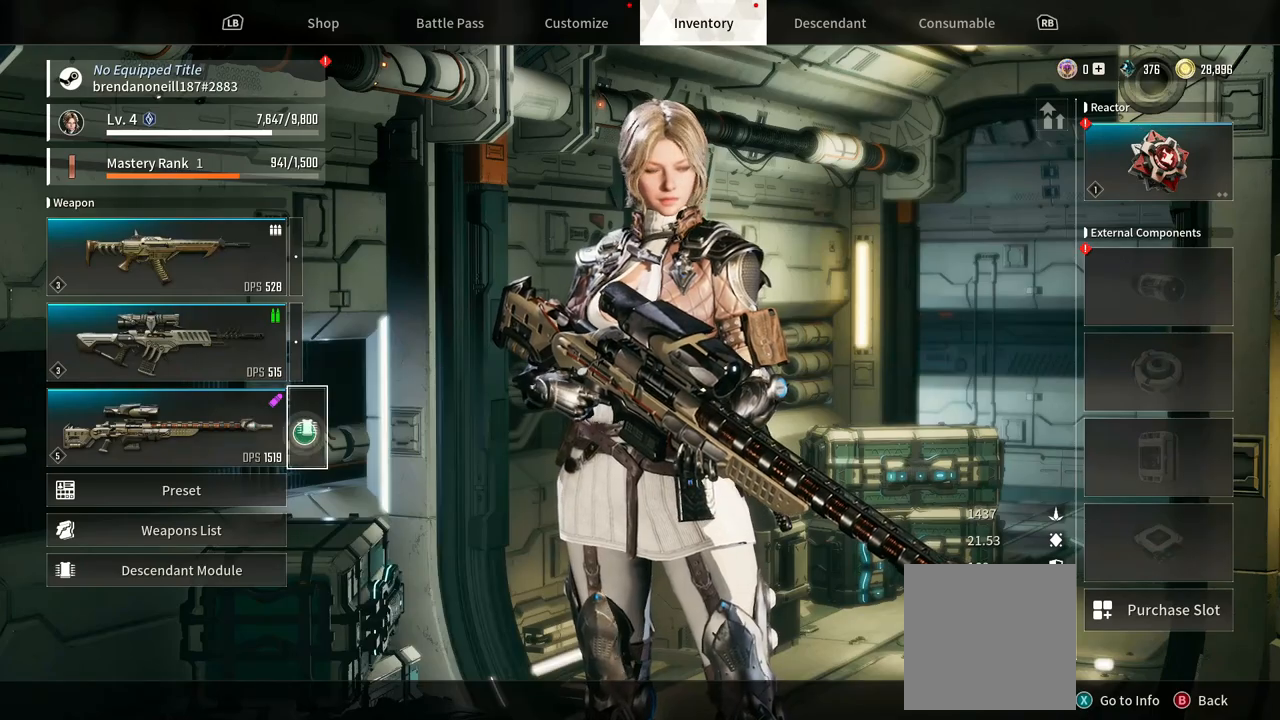
{"dt_ms": 500, "buttons": [], "left_stick": "center", "right_stick": "center"}
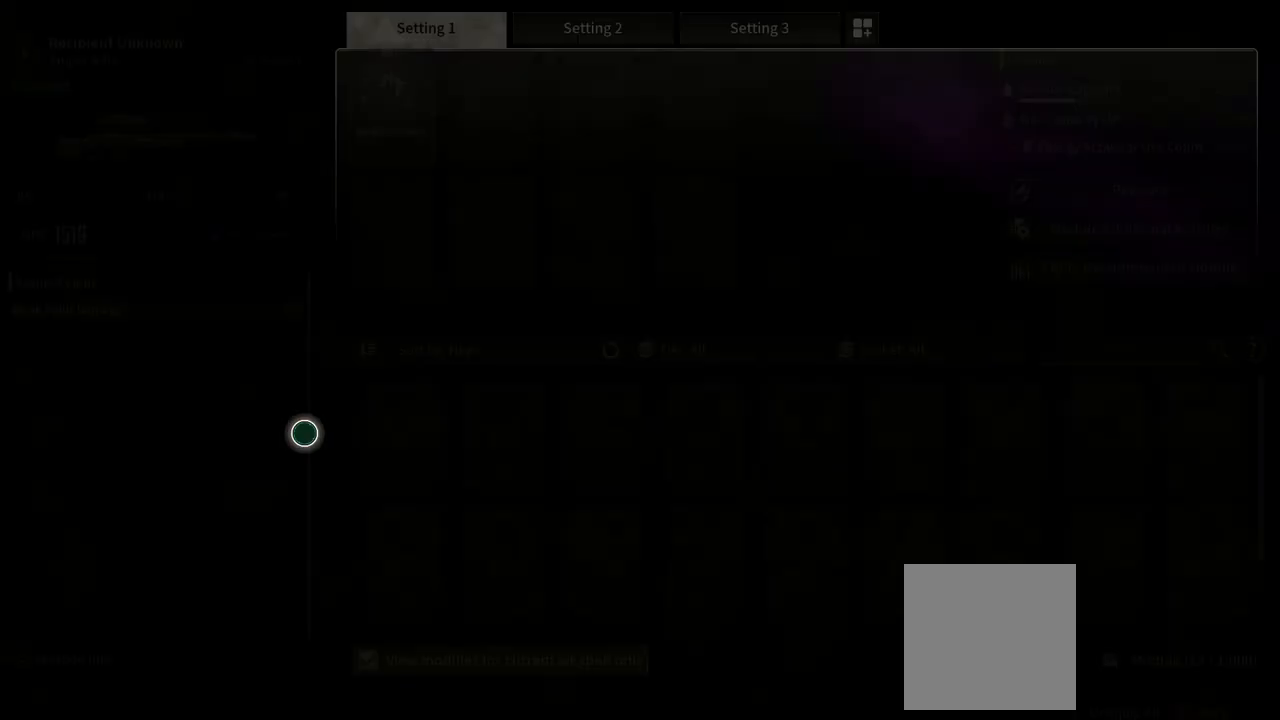
{"dt_ms": 500, "buttons": [], "left_stick": "center", "right_stick": "center", "events": []}
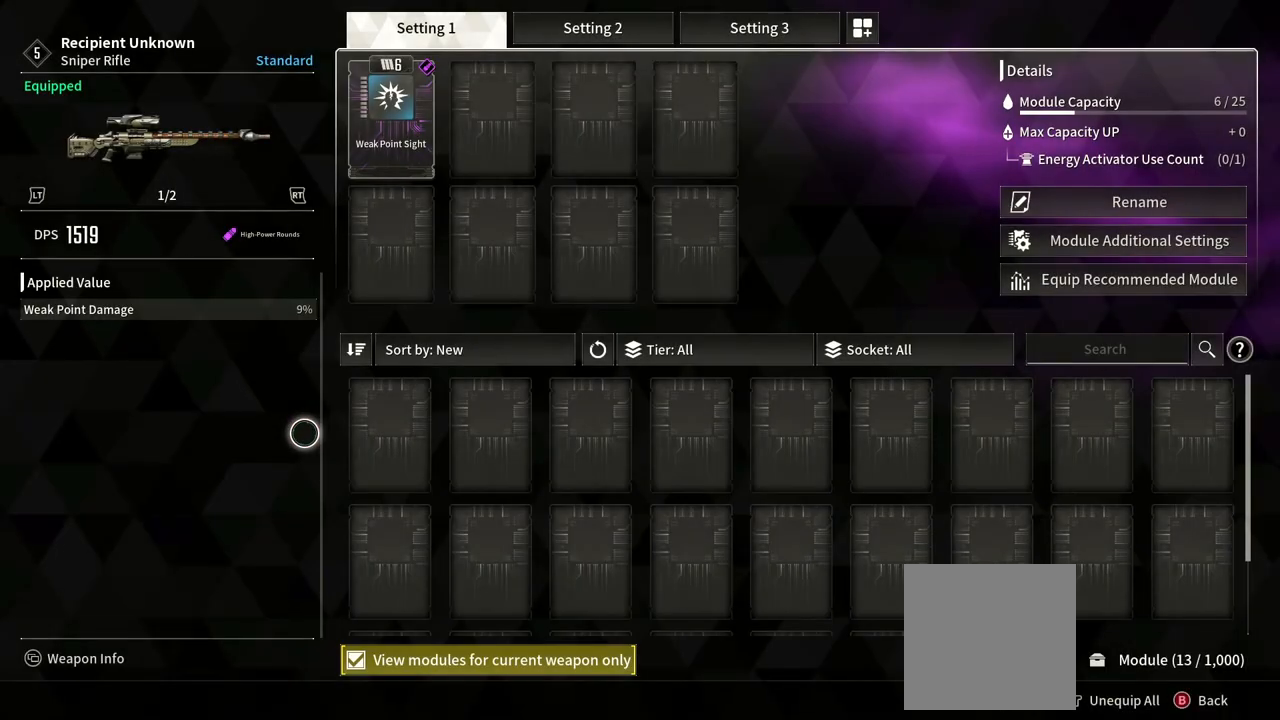
{"dt_ms": 500, "buttons": [], "left_stick": "center", "right_stick": "center", "events": []}
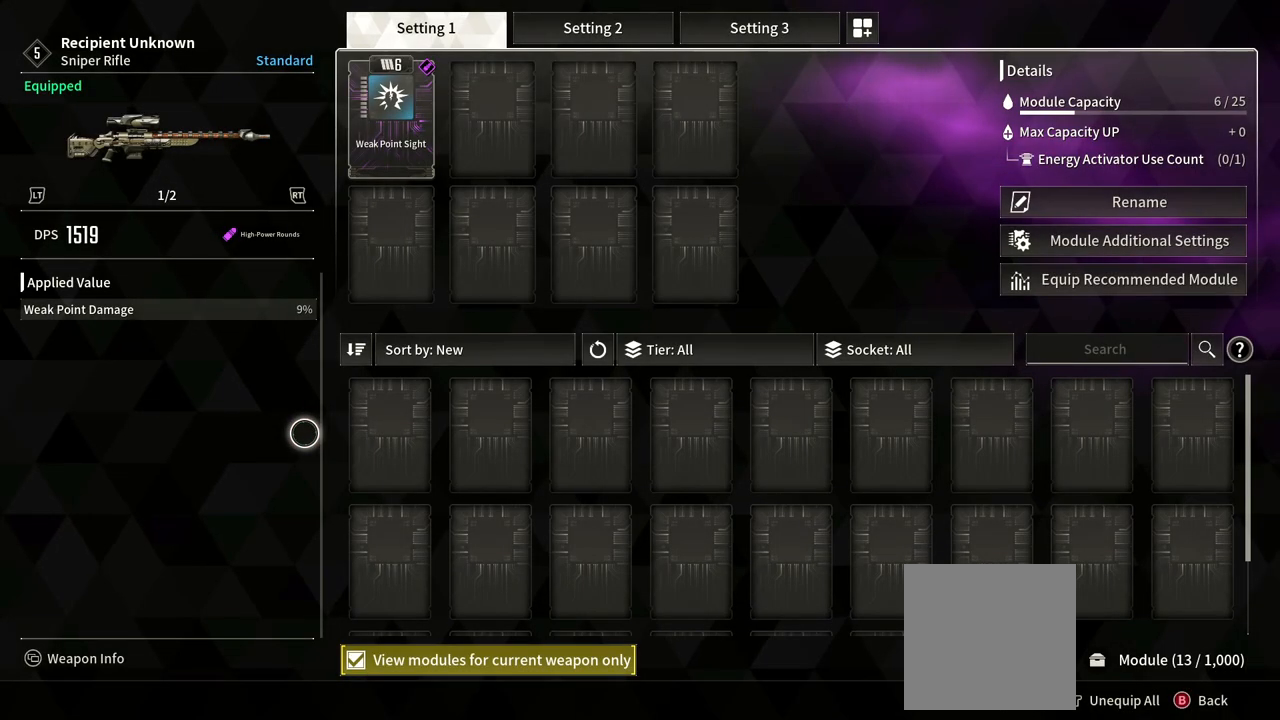
{"dt_ms": 500, "buttons": [], "left_stick": "center", "right_stick": "center", "events": []}
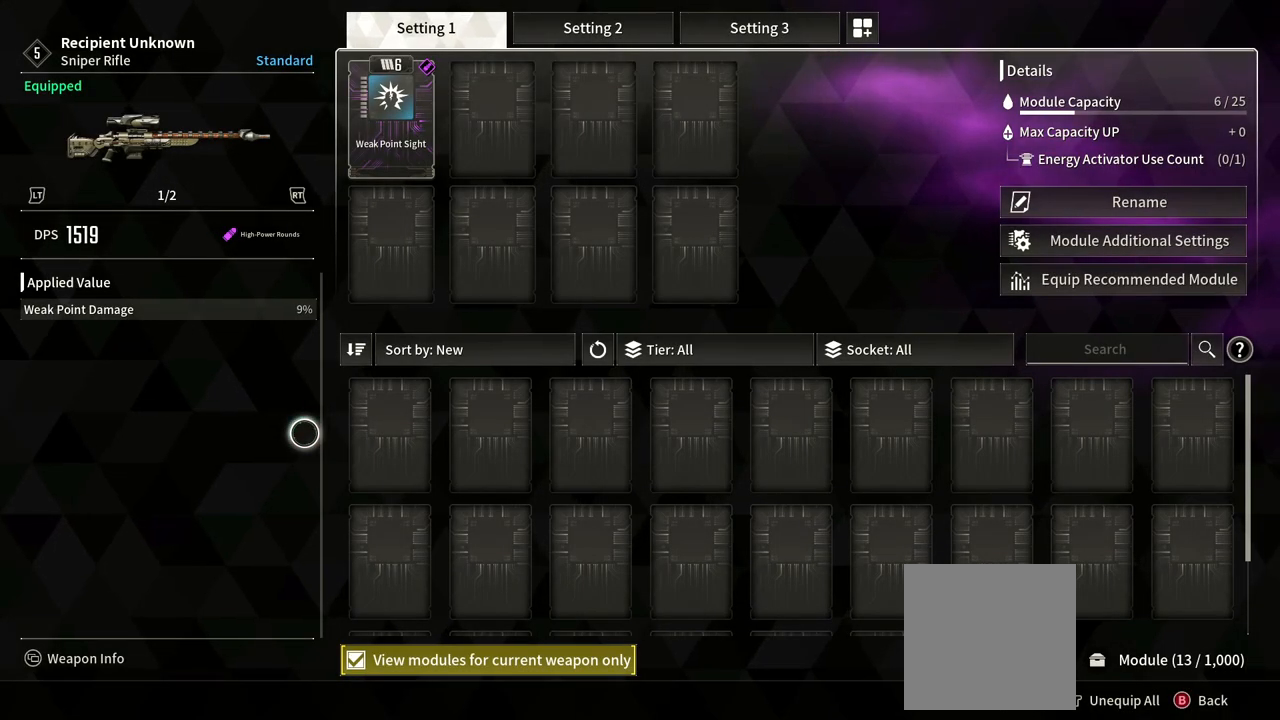
{"dt_ms": 500, "buttons": [], "left_stick": "right", "right_stick": "center", "events": [[117, "right_stick", "down"], [333, "right_stick", "center"], [367, "left_stick", "right"]]}
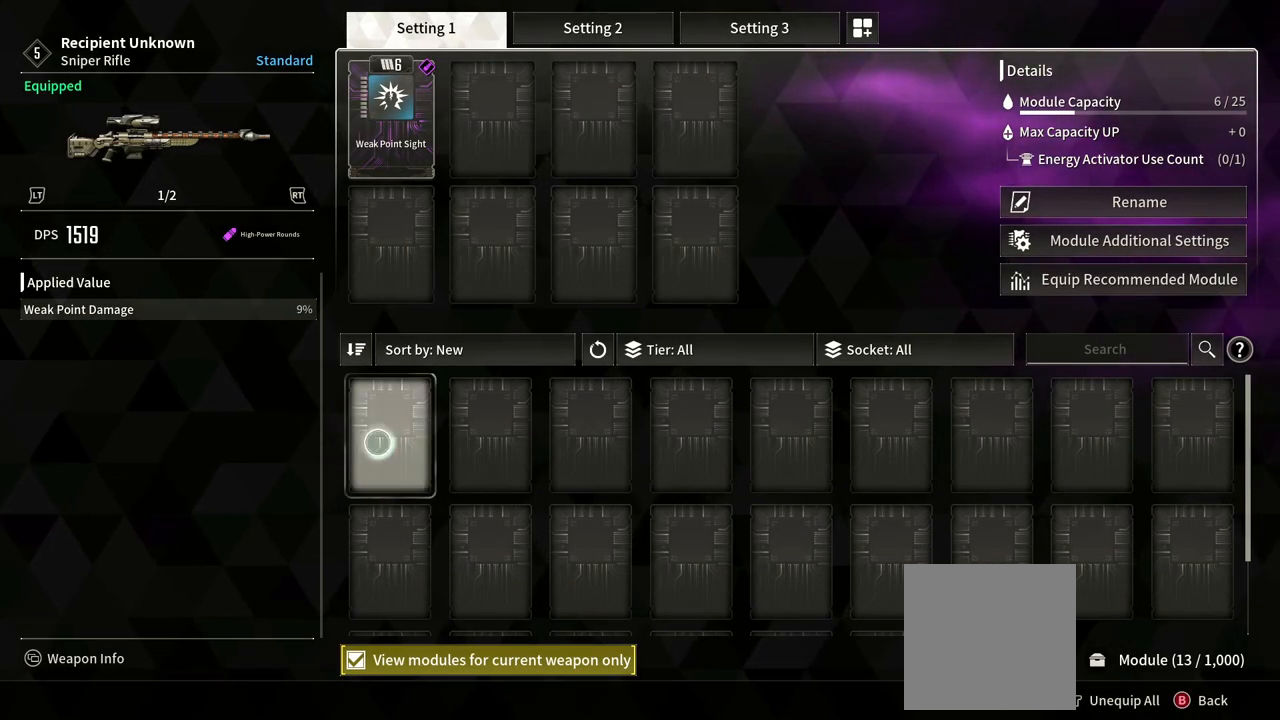
{"dt_ms": 500, "buttons": [], "left_stick": "center", "right_stick": "center", "events": [[133, "right_stick", "down"], [183, "left_stick", "center"], [350, "right_stick", "center"]]}
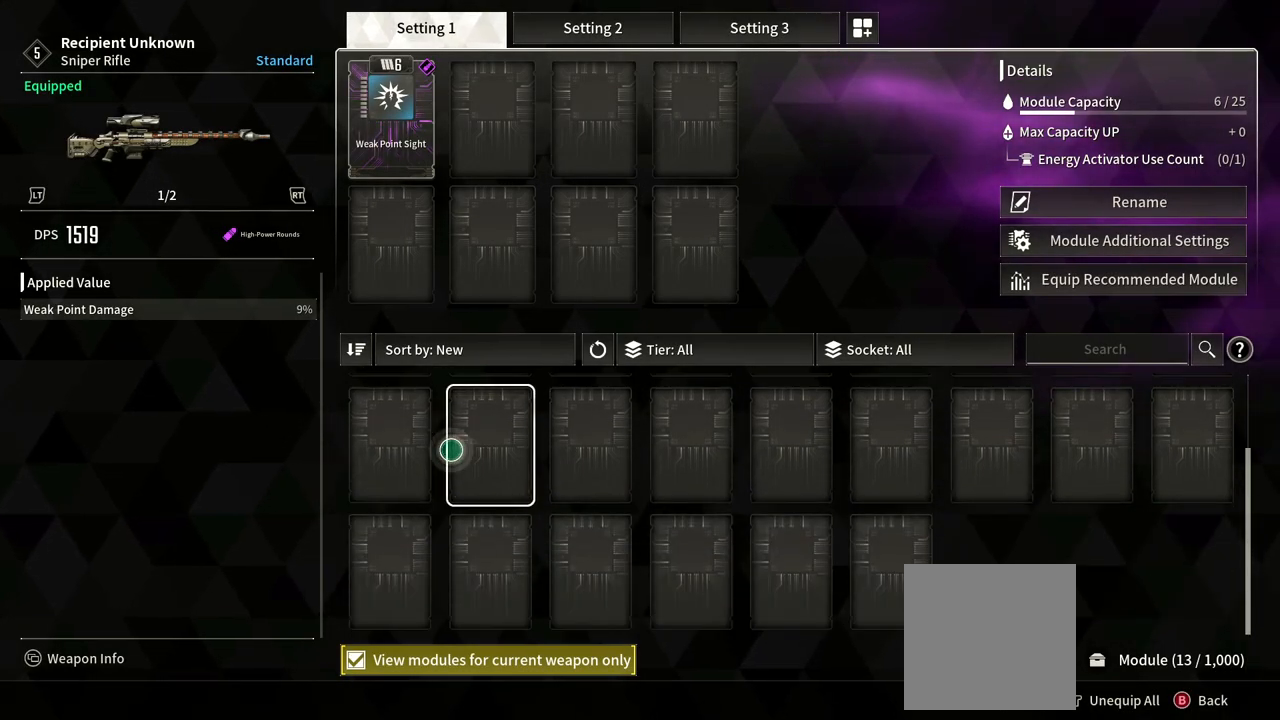
{"dt_ms": 500, "buttons": [], "left_stick": "left", "right_stick": "up-right", "events": [[117, "right_stick", "up-right"], [400, "left_stick", "left"]]}
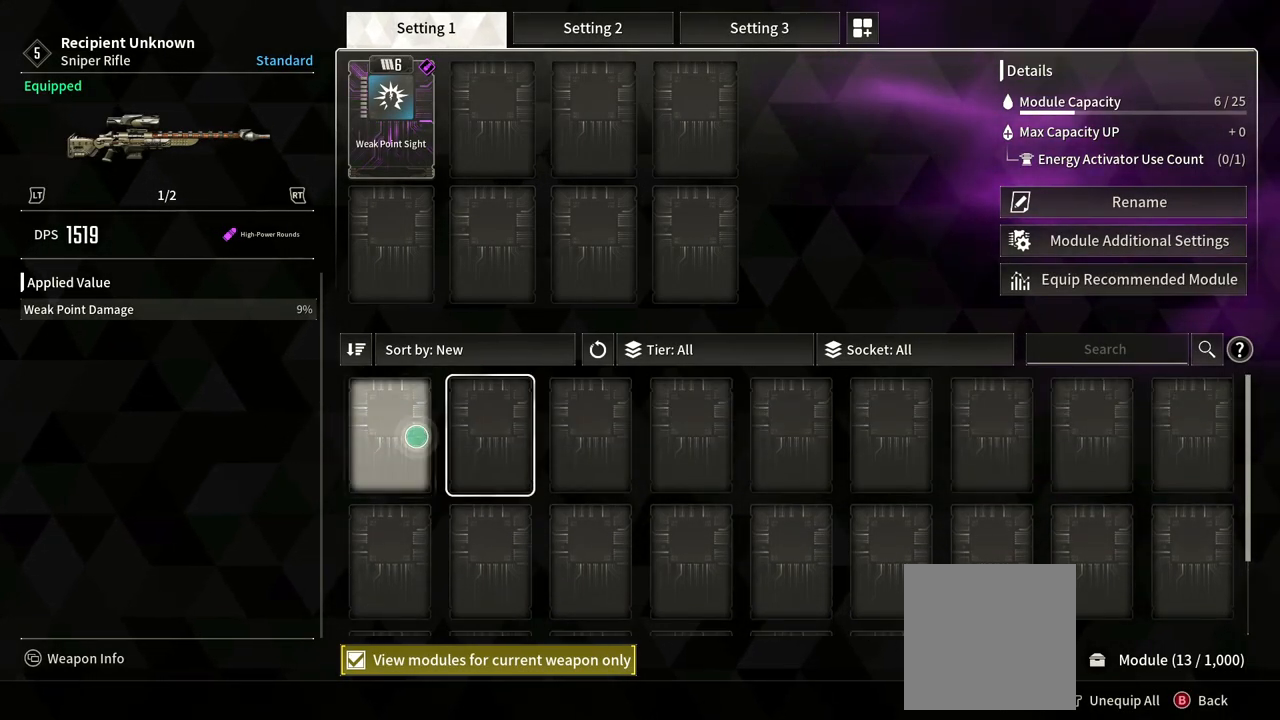
{"dt_ms": 500, "buttons": [], "left_stick": "up-left", "right_stick": "center", "events": [[50, "right_stick", "center"], [183, "left_stick", "up-left"]]}
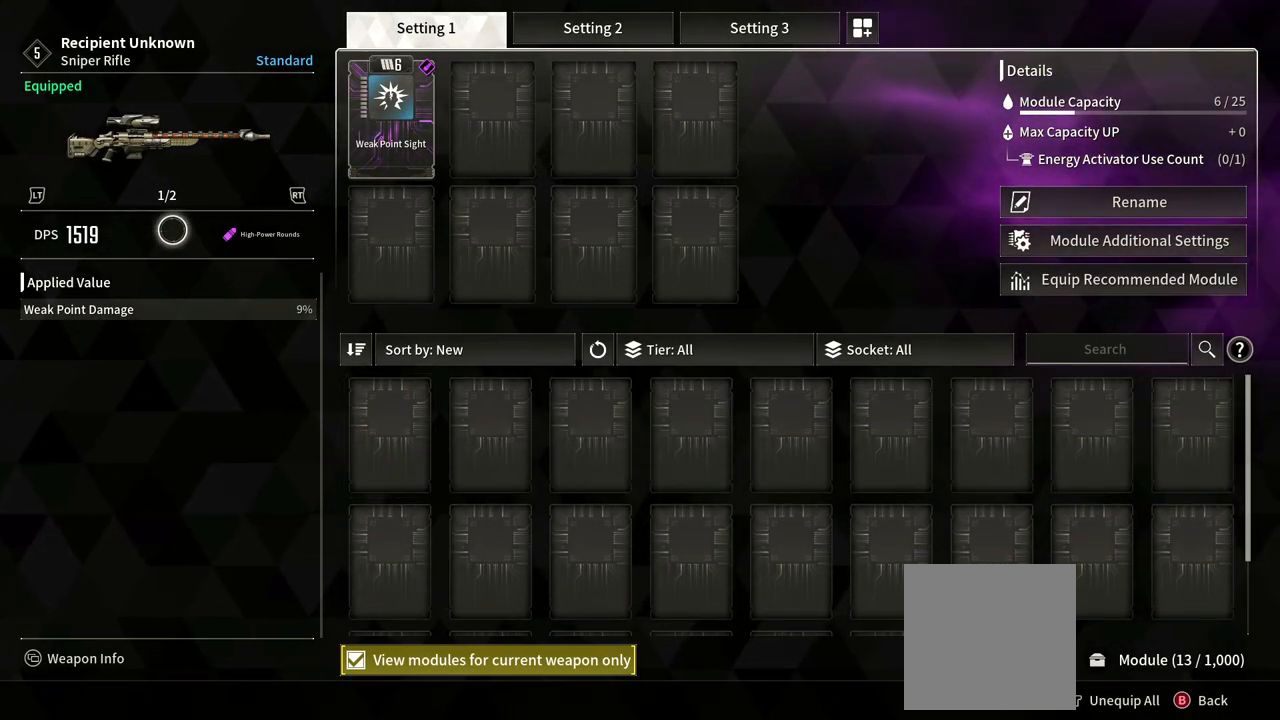
{"dt_ms": 500, "buttons": [], "left_stick": "up", "right_stick": "center", "events": [[67, "left_stick", "center"], [283, "left_stick", "up"]]}
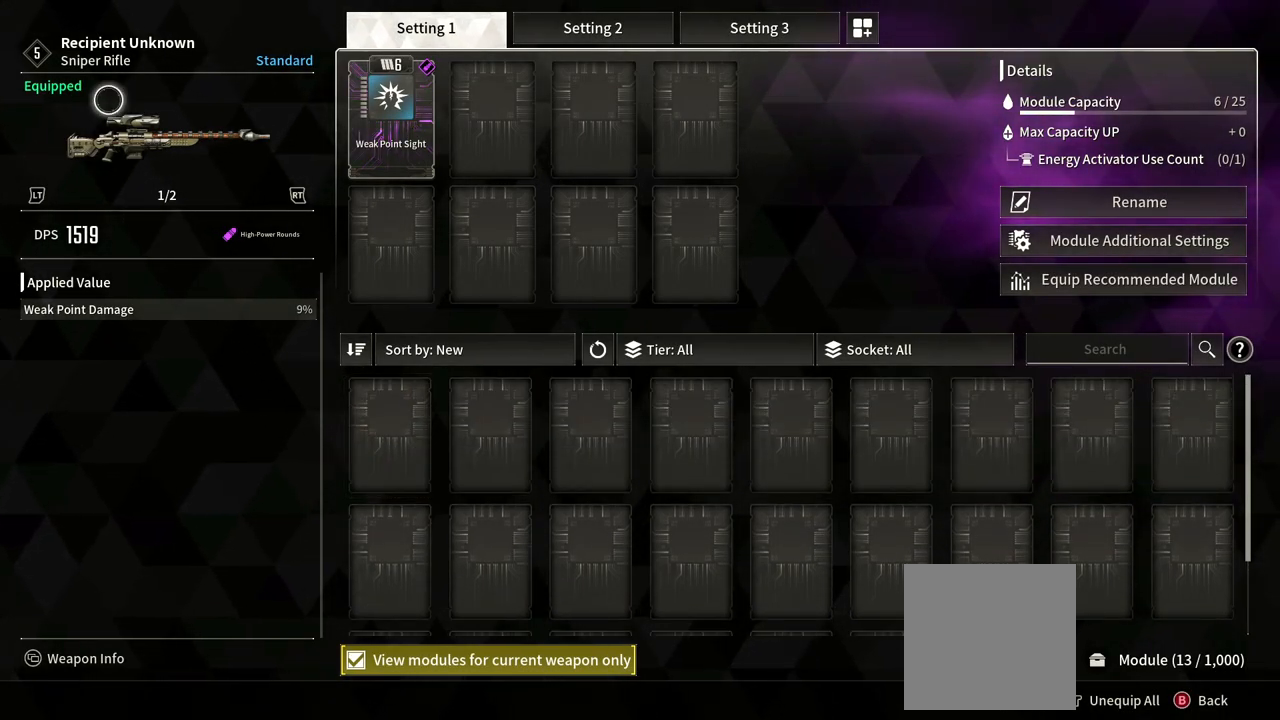
{"dt_ms": 500, "buttons": ["R2"], "left_stick": "center", "right_stick": "center", "events": [[67, "left_stick", "center"], [317, "R2", "down"]]}
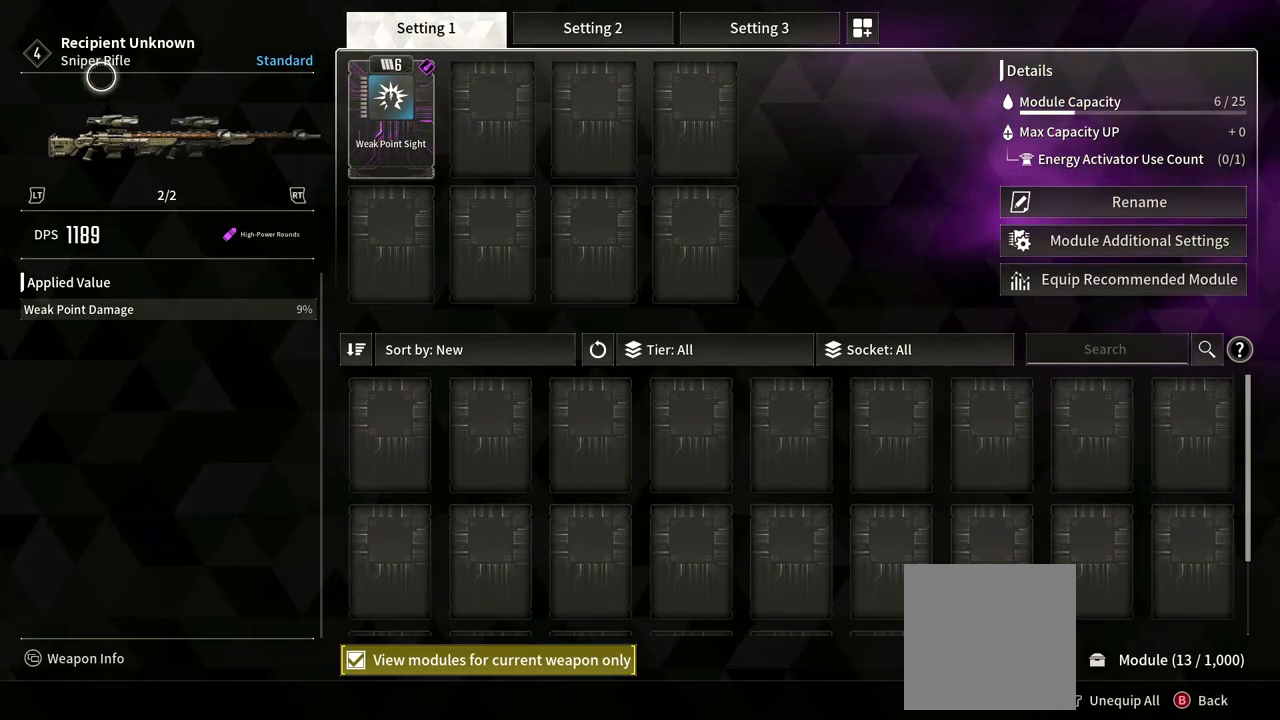
{"dt_ms": 500, "buttons": ["R2"], "left_stick": "center", "right_stick": "center", "events": [[67, "R2", "up"], [417, "R2", "down"]]}
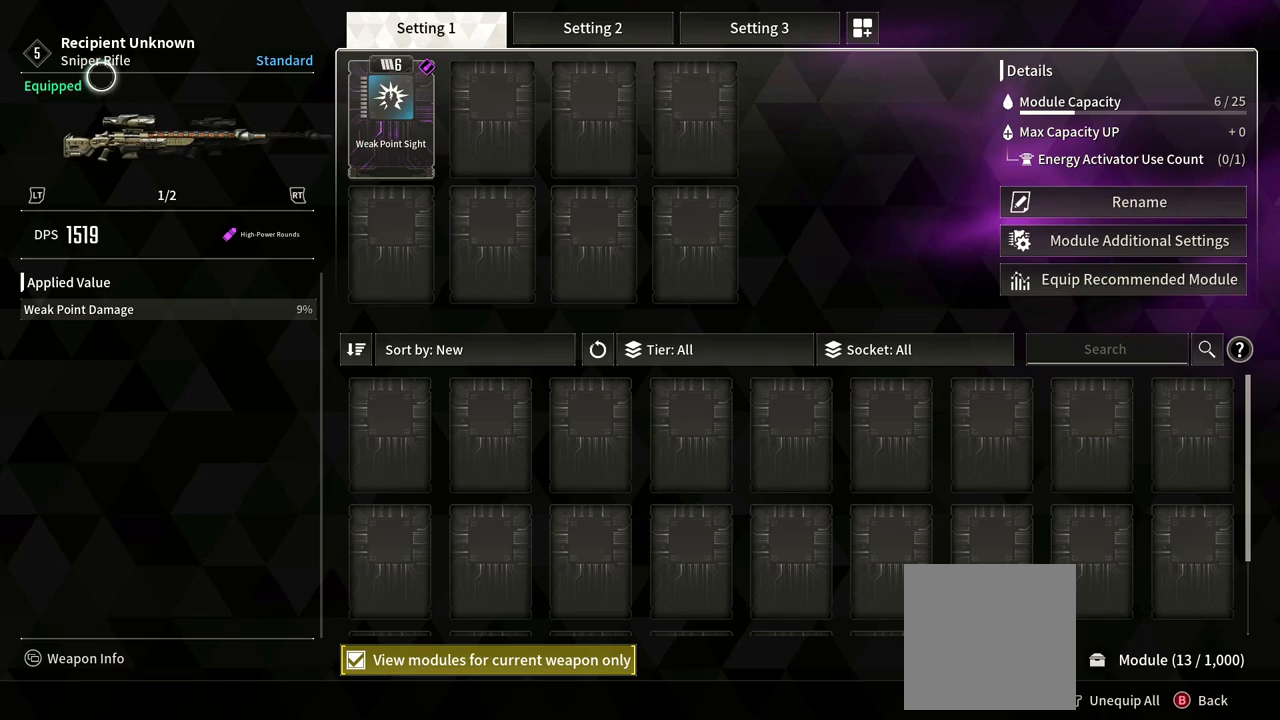
{"dt_ms": 500, "buttons": [], "left_stick": "center", "right_stick": "center", "events": [[167, "R2", "up"]]}
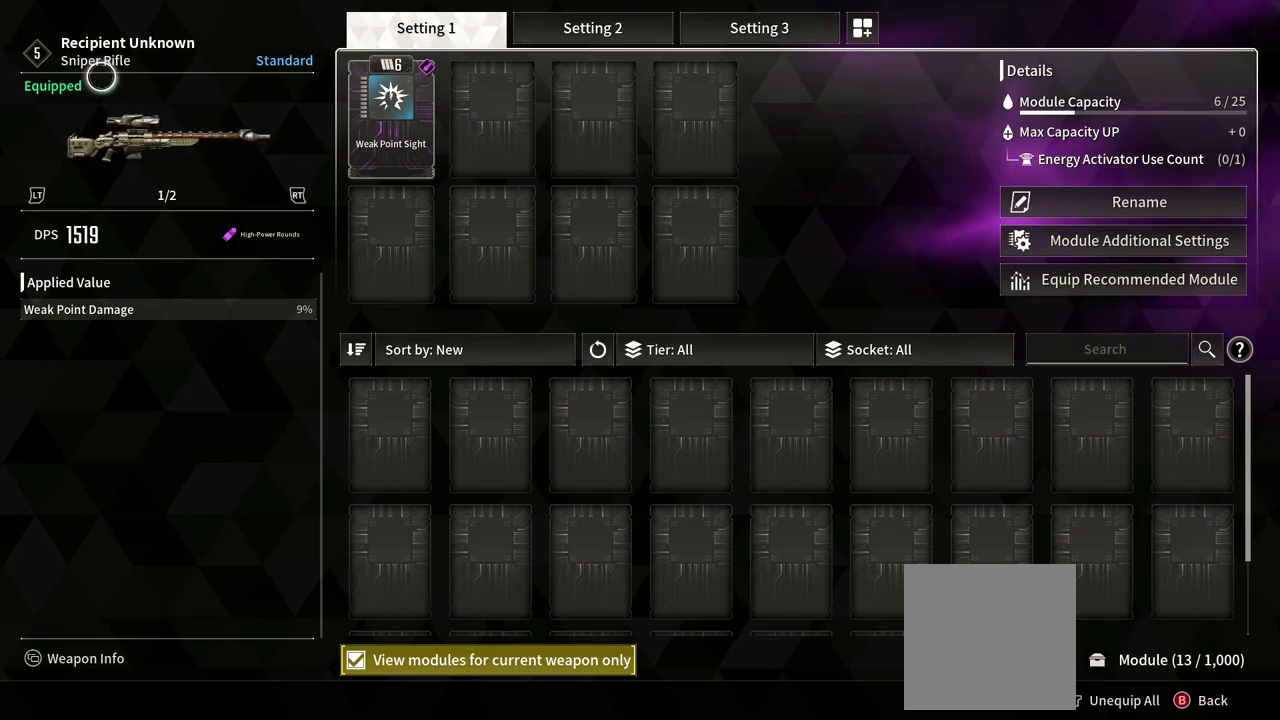
{"dt_ms": 500, "buttons": [], "left_stick": "center", "right_stick": "center", "events": []}
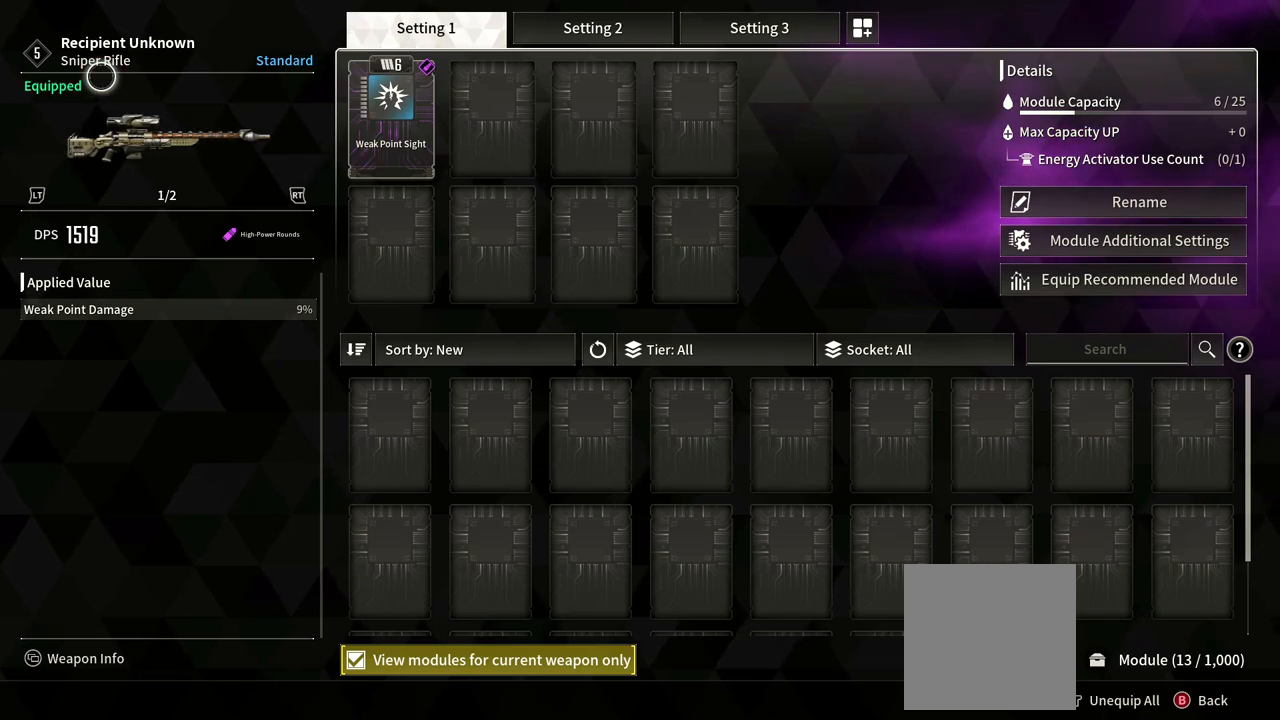
{"dt_ms": 500, "buttons": [], "left_stick": "center", "right_stick": "center", "events": [[150, "R2", "down"], [400, "R2", "up"]]}
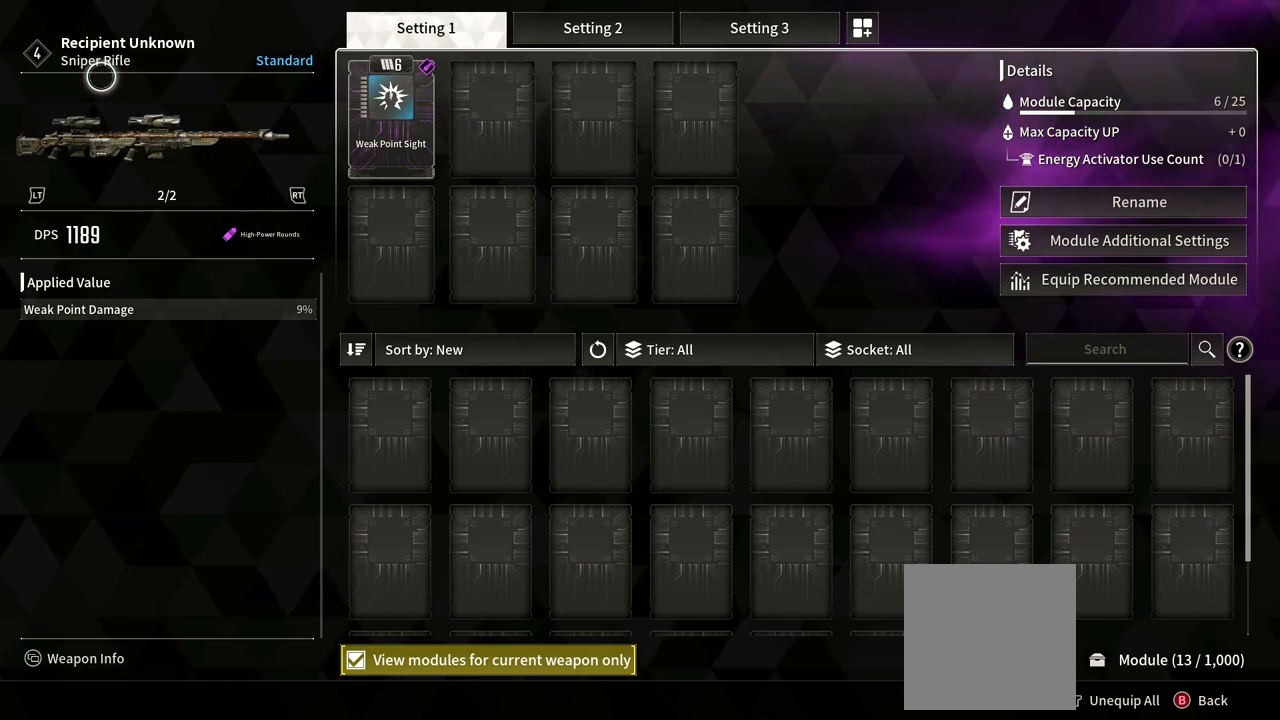
{"dt_ms": 500, "buttons": [], "left_stick": "center", "right_stick": "center", "events": []}
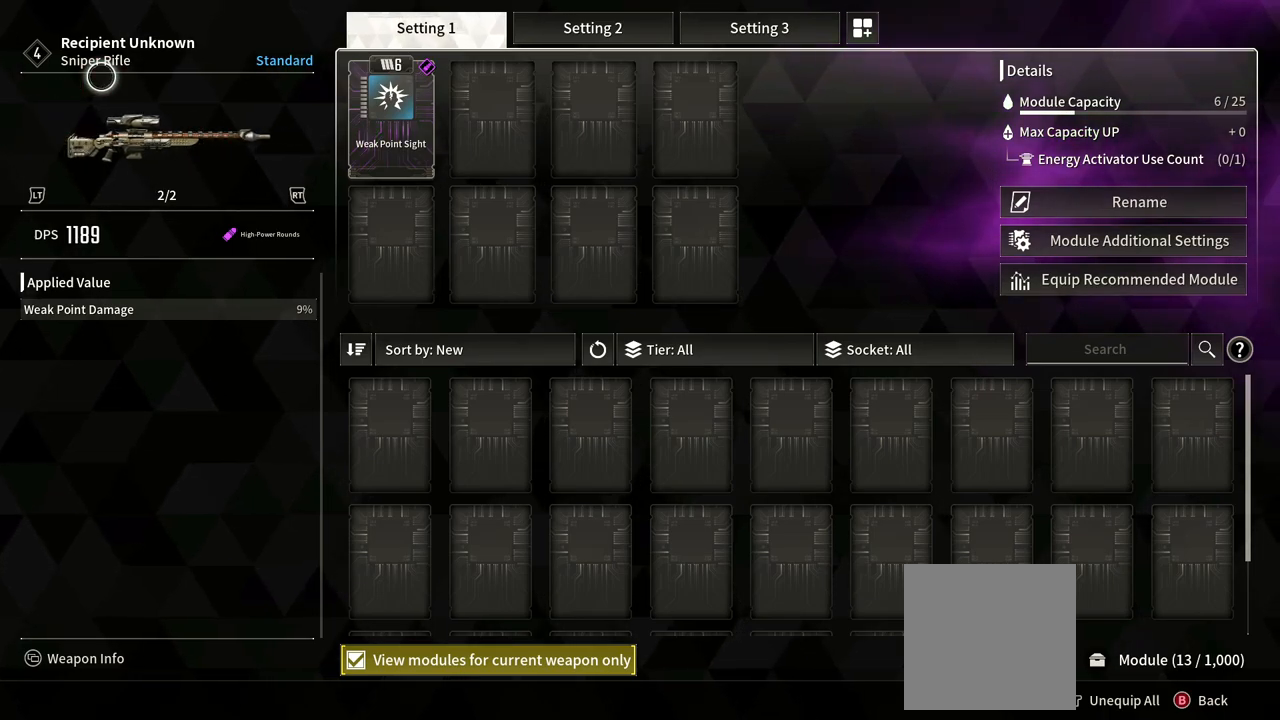
{"dt_ms": 500, "buttons": [], "left_stick": "center", "right_stick": "center", "events": [[100, "B", "down"], [183, "B", "up"]]}
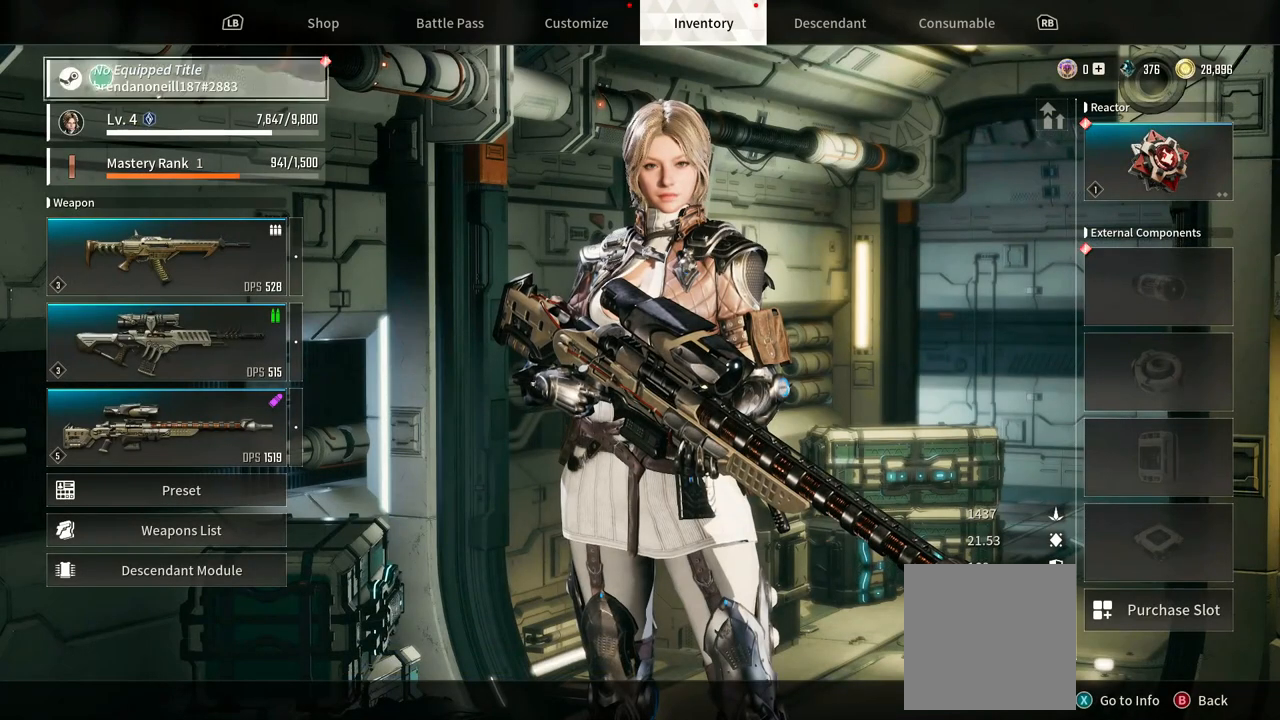
{"dt_ms": 500, "buttons": [], "left_stick": "center", "right_stick": "center", "events": []}
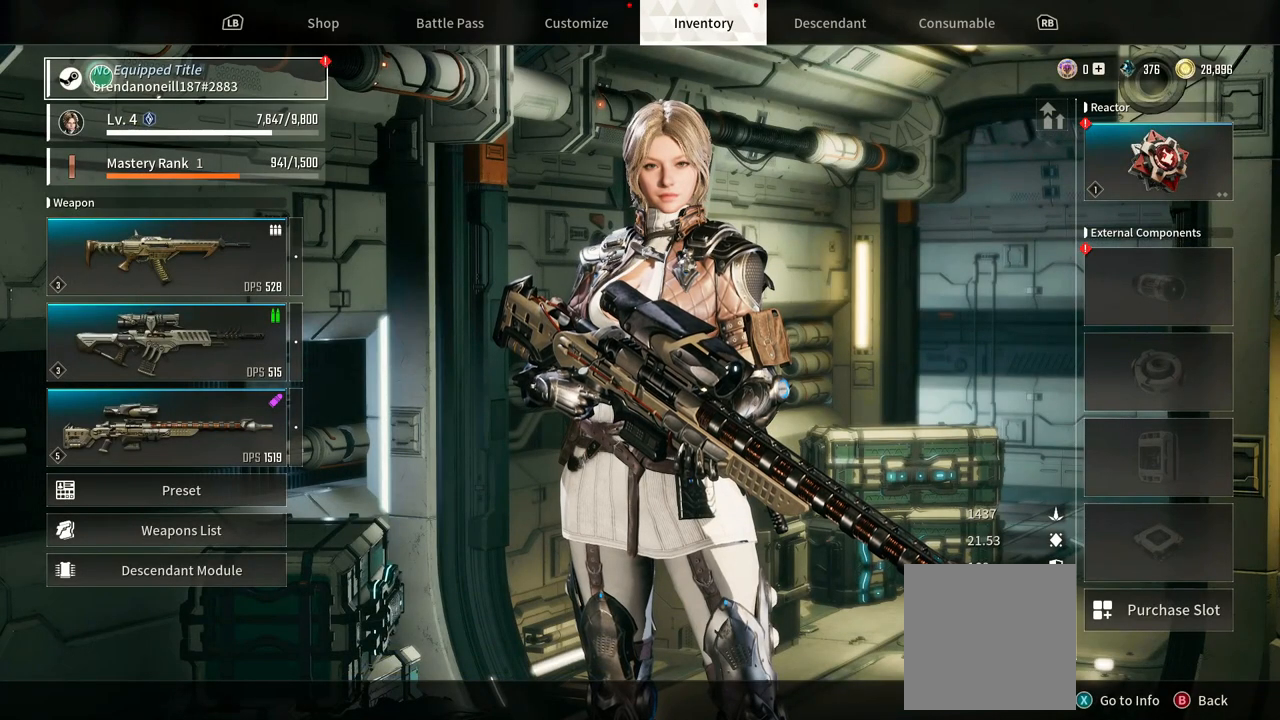
{"dt_ms": 500, "buttons": [], "left_stick": "down", "right_stick": "center"}
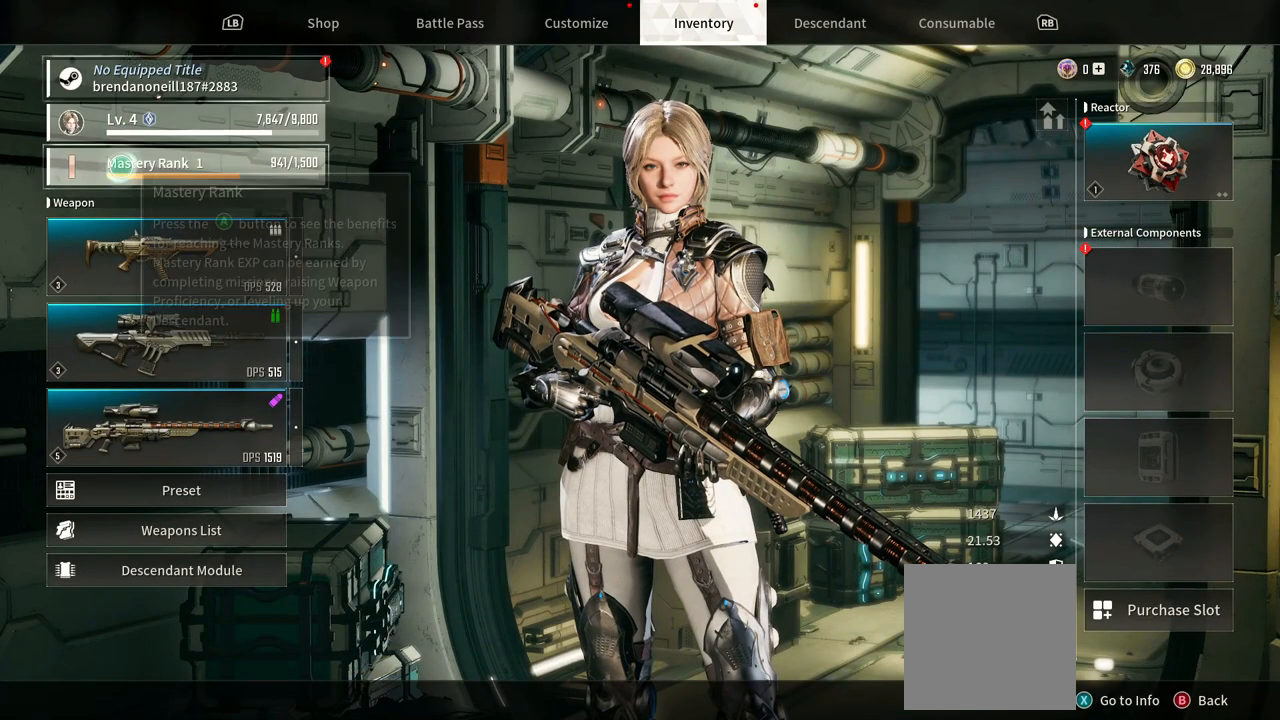
{"dt_ms": 500, "buttons": ["START"], "left_stick": "down", "right_stick": "center", "events": [[350, "START", "down"]]}
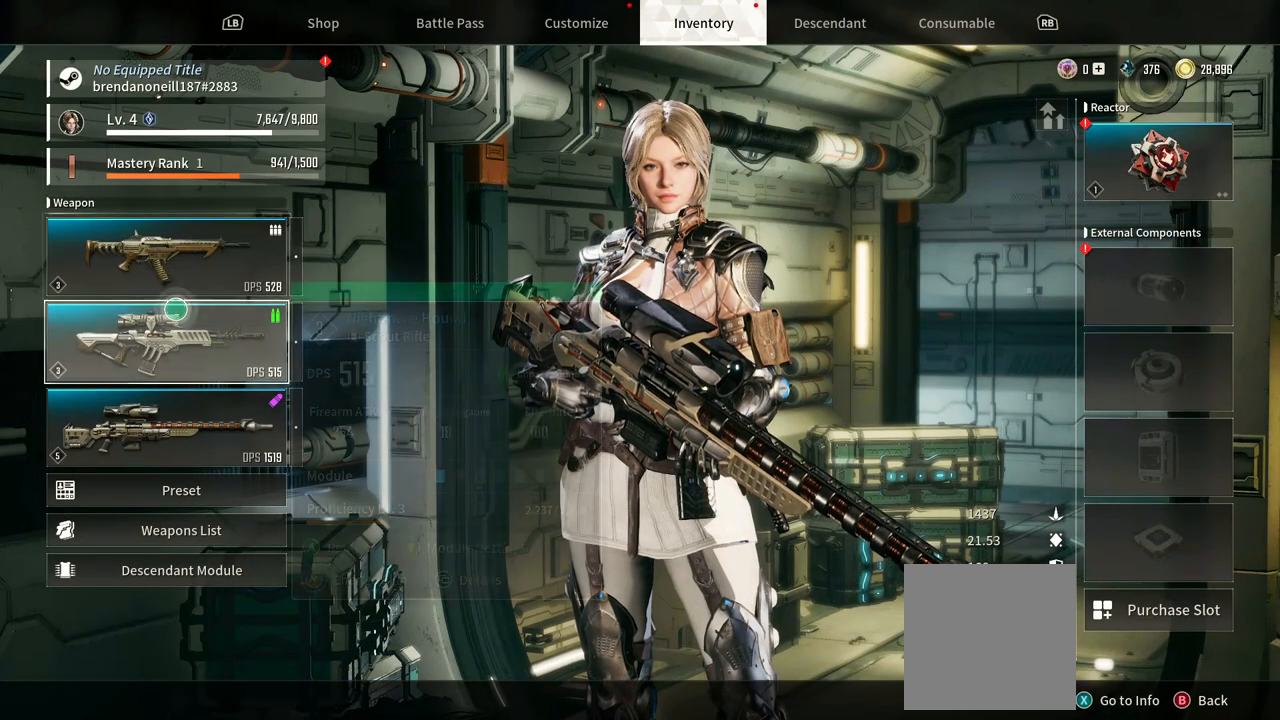
{"dt_ms": 1000, "buttons": [], "left_stick": "up", "right_stick": "center"}
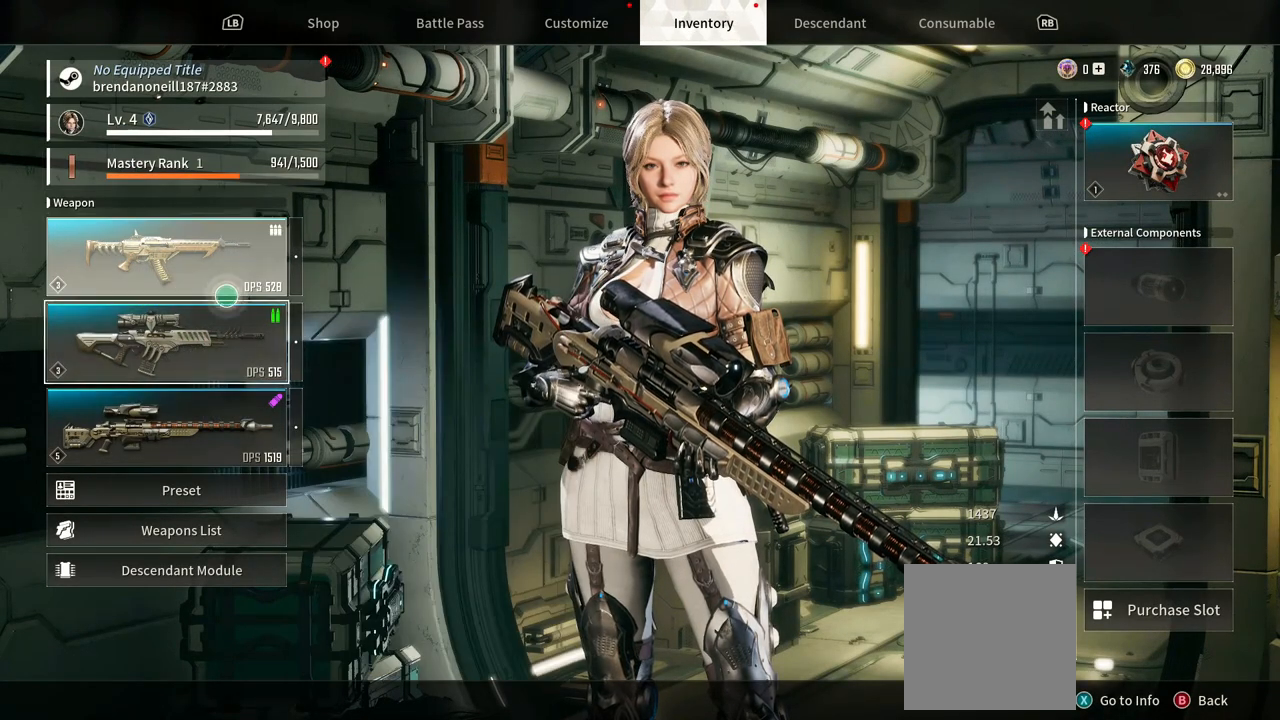
{"dt_ms": 1000, "buttons": ["START"], "left_stick": "center", "right_stick": "center"}